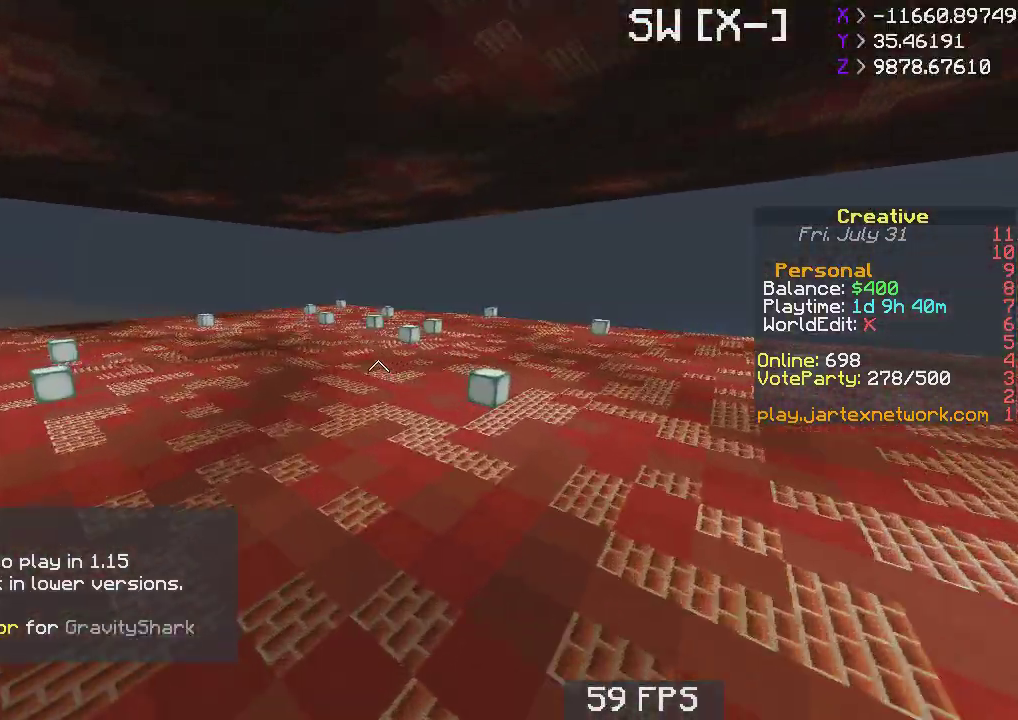
Gameplay with keyboard and mouse; each line is a JSON object with the keys and mouse buttons held at the frame after it. "events" lists presses ("down") and releases ("up") of "a", "d", "s", "space", "w", "mouse_left" and "mouse_right" between this image and that frame as [ms after this image, input, new state], when the widget could be followed in between. "mouse_left", "mouse_right" = the "left", "right" buttons of the "mouse" list. No other keys are recorded. Fast repeated clicks can show as one long hold. Mouse movement is not recorded.
{"keys": ["d", "w"], "mouse": [], "events": [[367, "a", "up"], [483, "d", "down"]]}
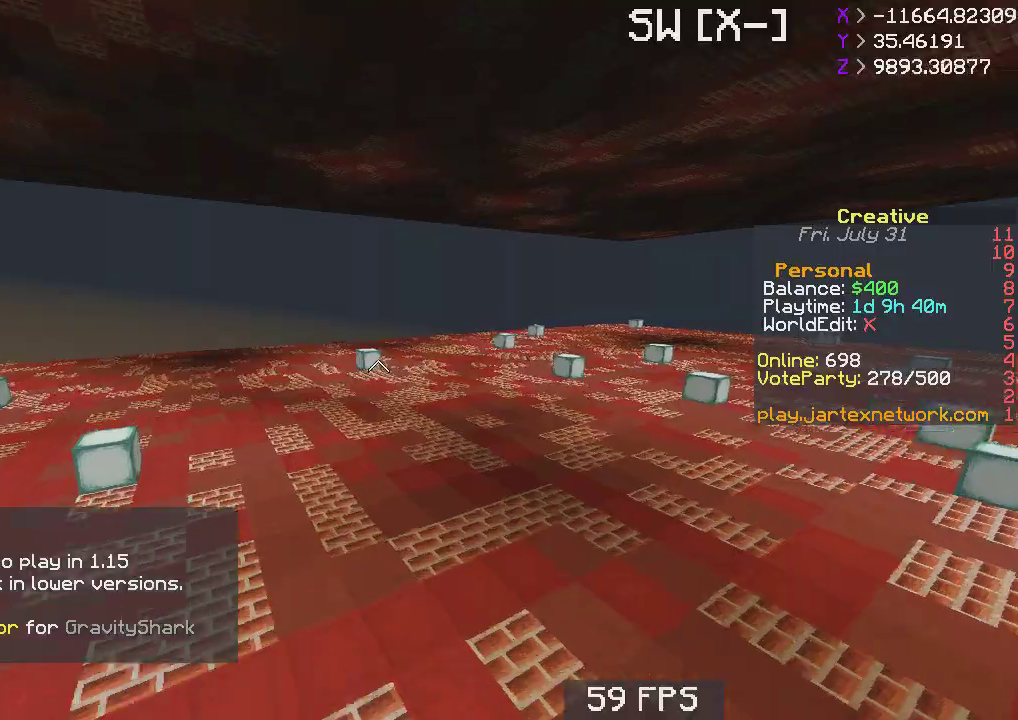
{"keys": ["w"], "mouse": [], "events": [[433, "d", "up"]]}
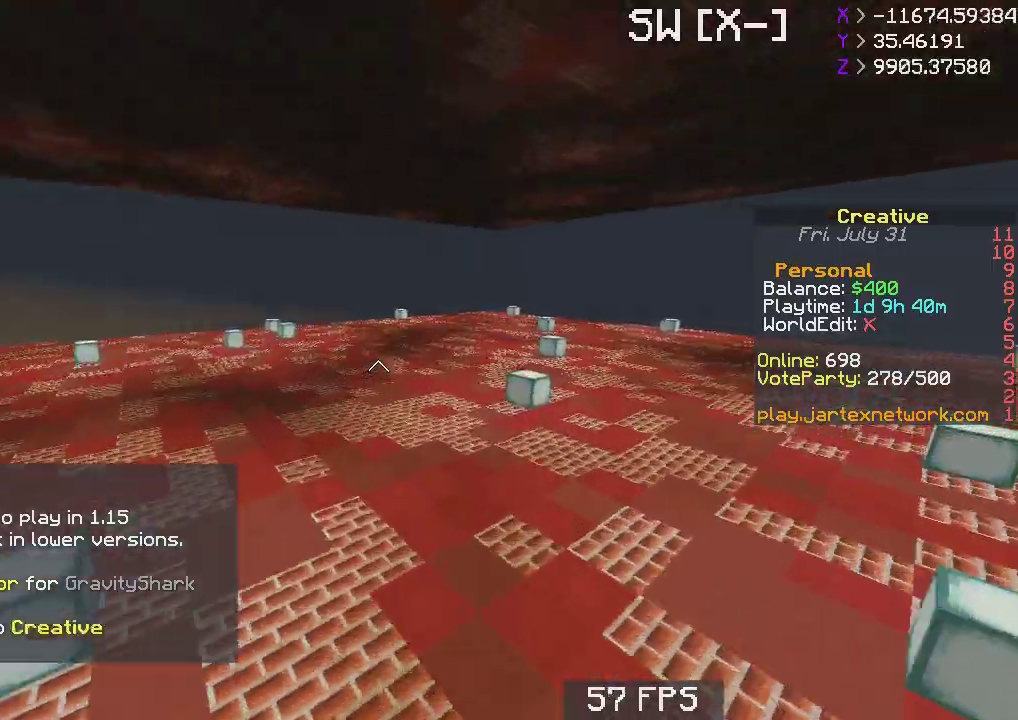
{"keys": ["d", "w"], "mouse": [], "events": [[233, "d", "down"]]}
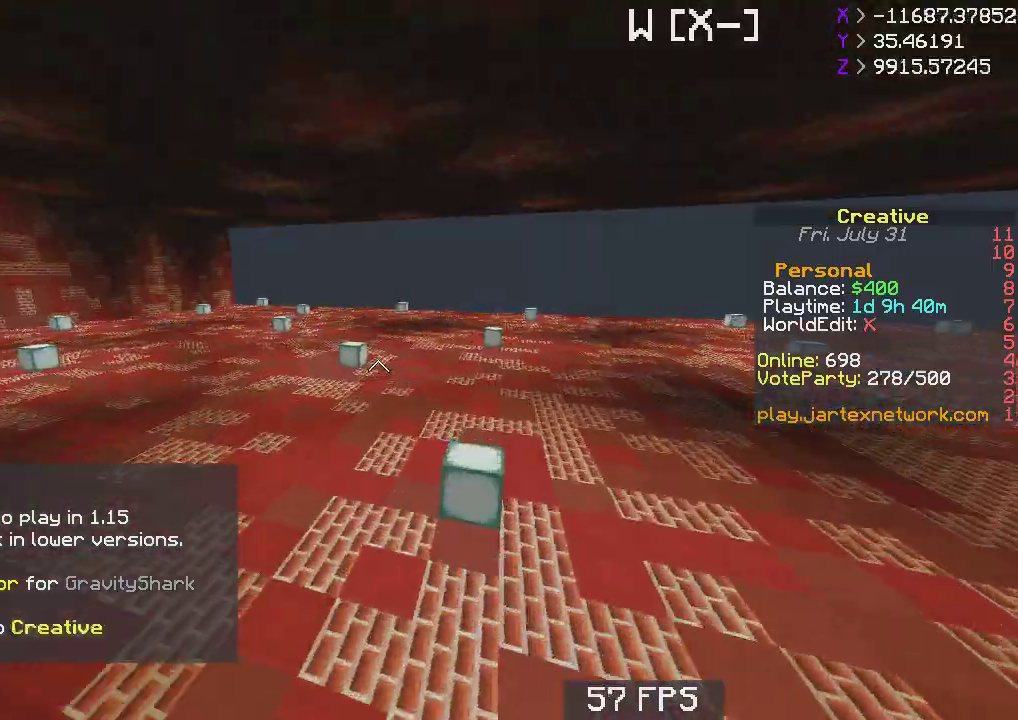
{"keys": ["d", "w"], "mouse": [], "events": []}
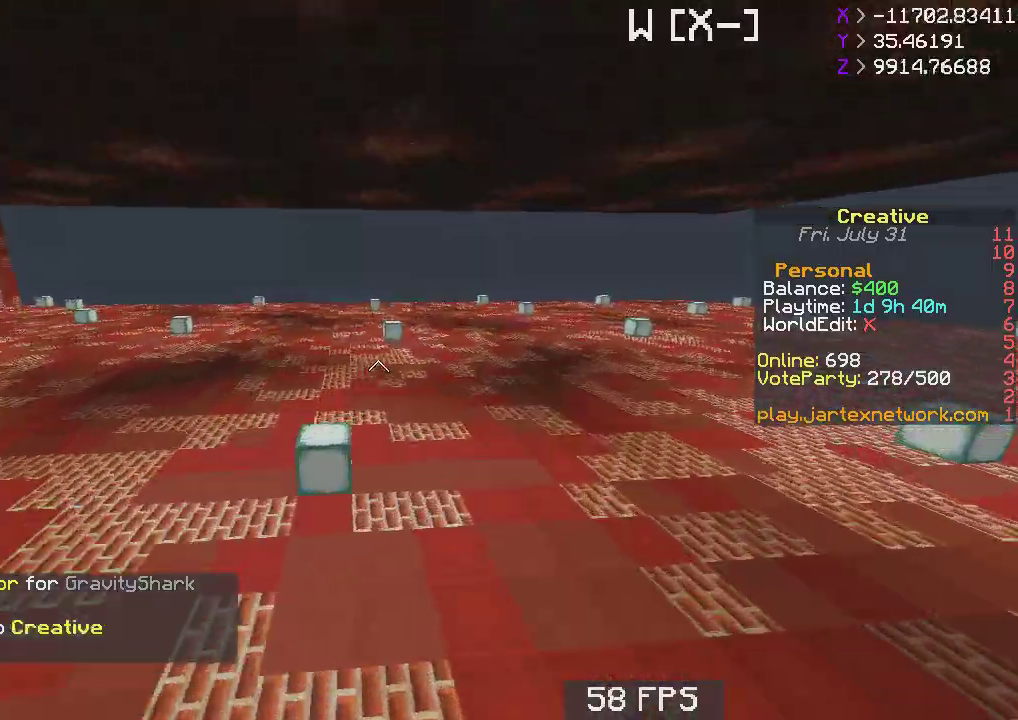
{"keys": ["d", "w"], "mouse": [], "events": []}
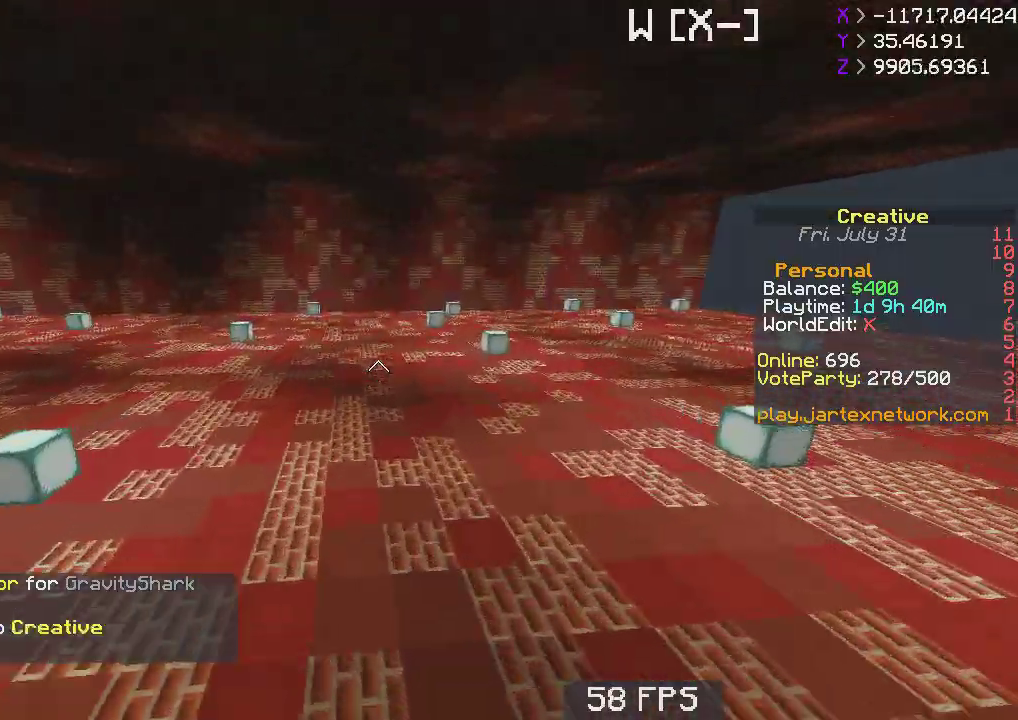
{"keys": ["d", "w"], "mouse": [], "events": []}
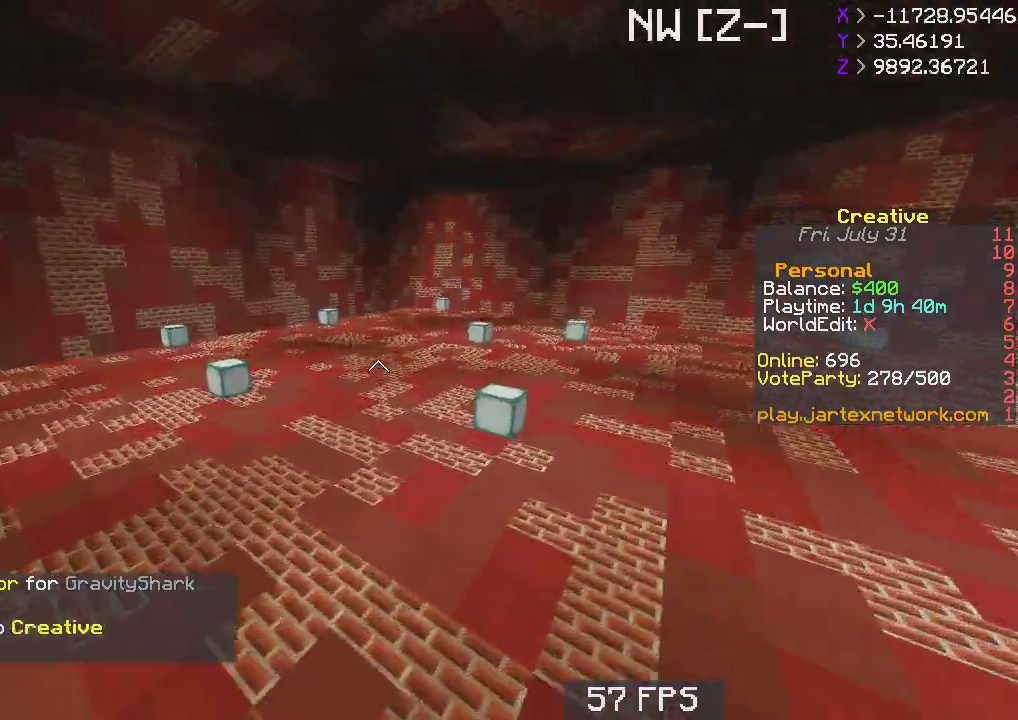
{"keys": ["d", "w"], "mouse": [], "events": []}
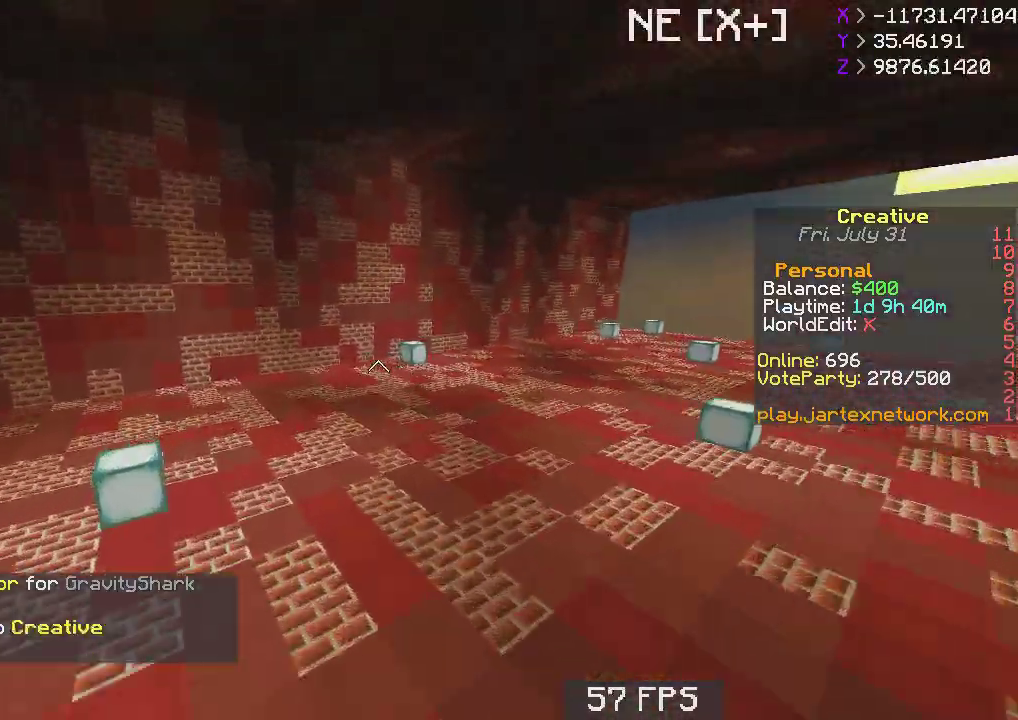
{"keys": ["d", "w"], "mouse": [], "events": []}
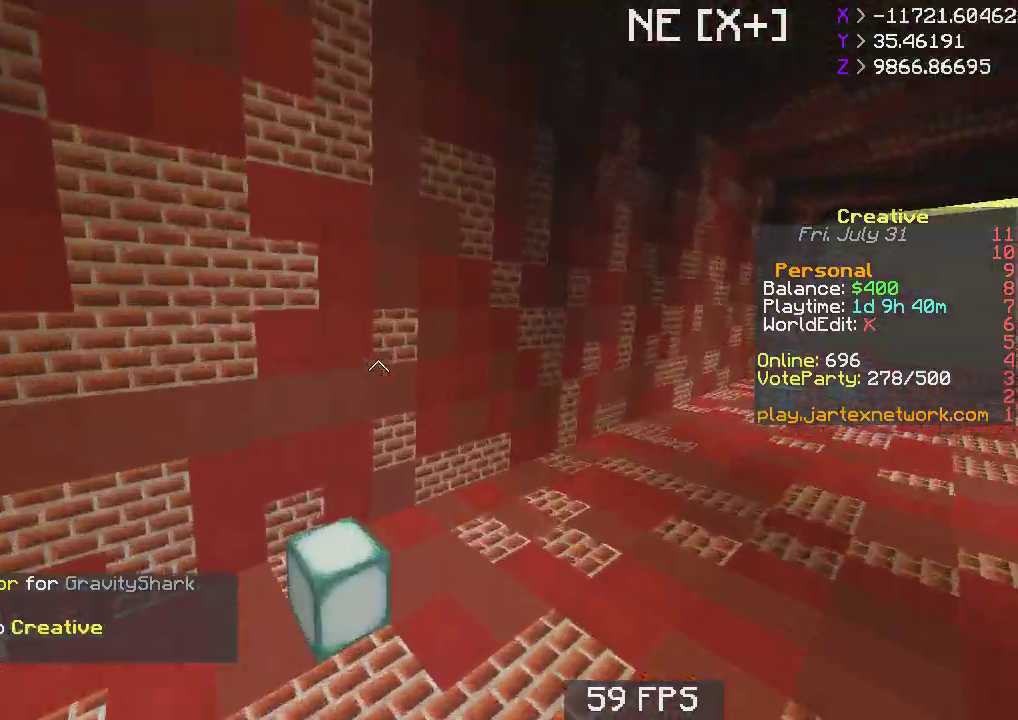
{"keys": ["w"], "mouse": [], "events": [[233, "d", "up"]]}
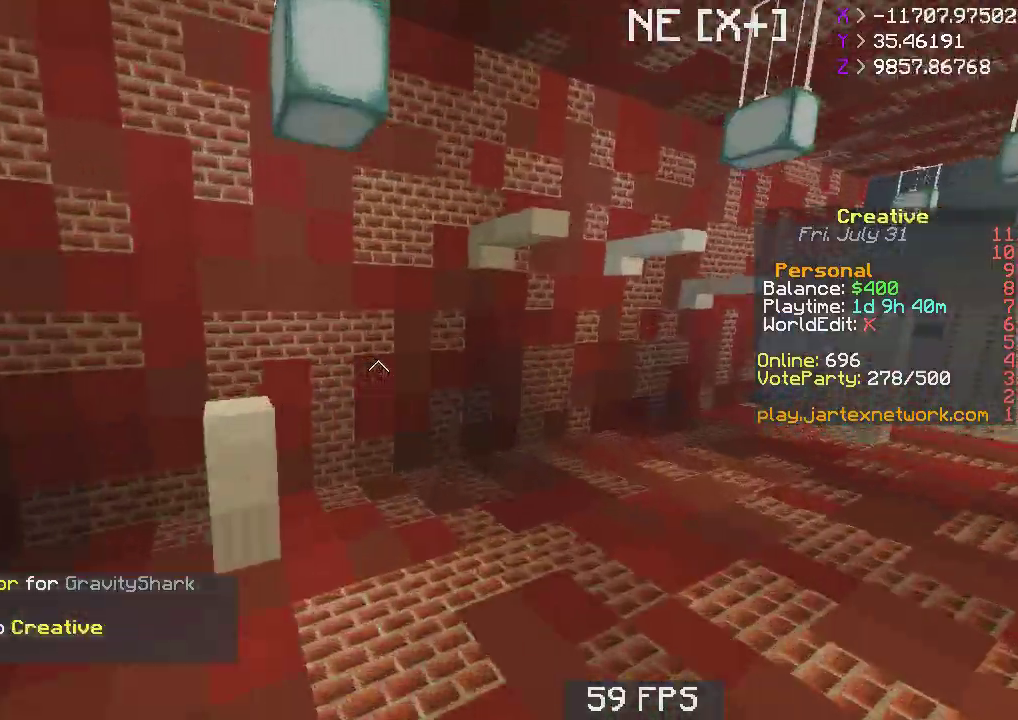
{"keys": [], "mouse": [], "events": [[133, "a", "down"], [400, "a", "up"], [400, "w", "up"]]}
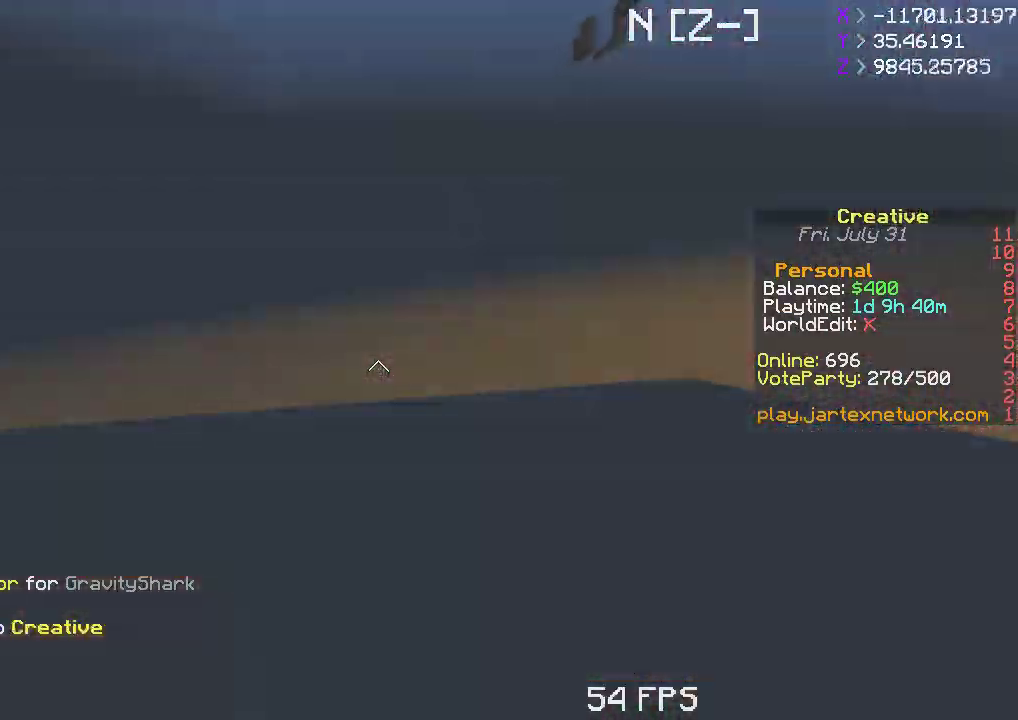
{"keys": ["d", "space", "w"], "mouse": [], "events": [[233, "d", "down"], [333, "space", "down"], [433, "w", "down"]]}
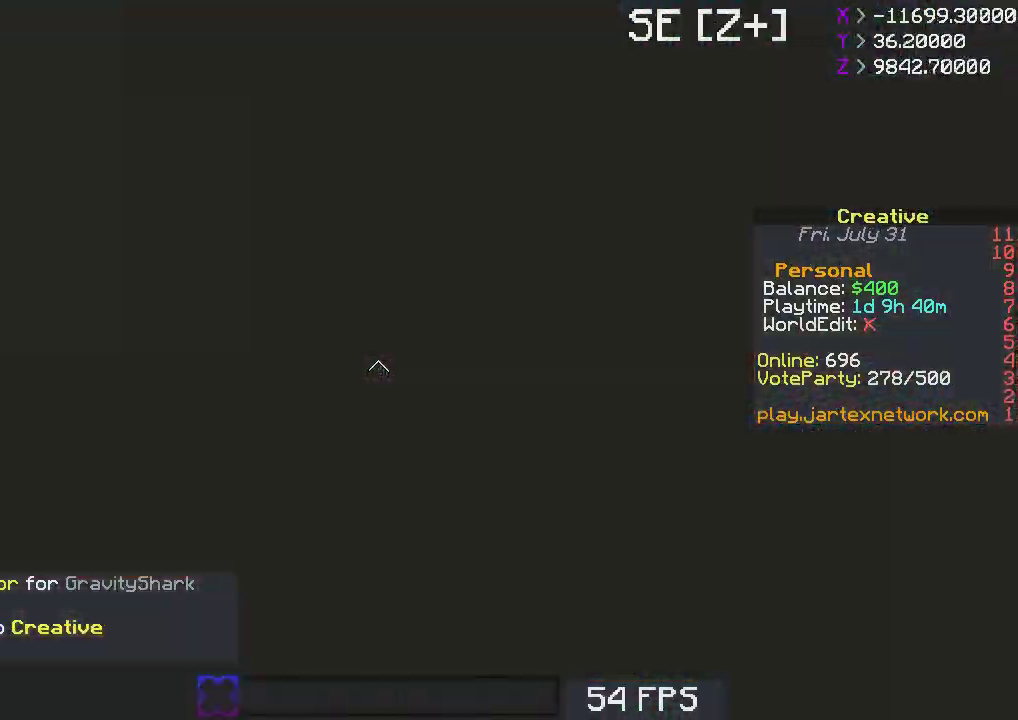
{"keys": ["d"], "mouse": [], "events": [[300, "space", "up"], [317, "w", "up"]]}
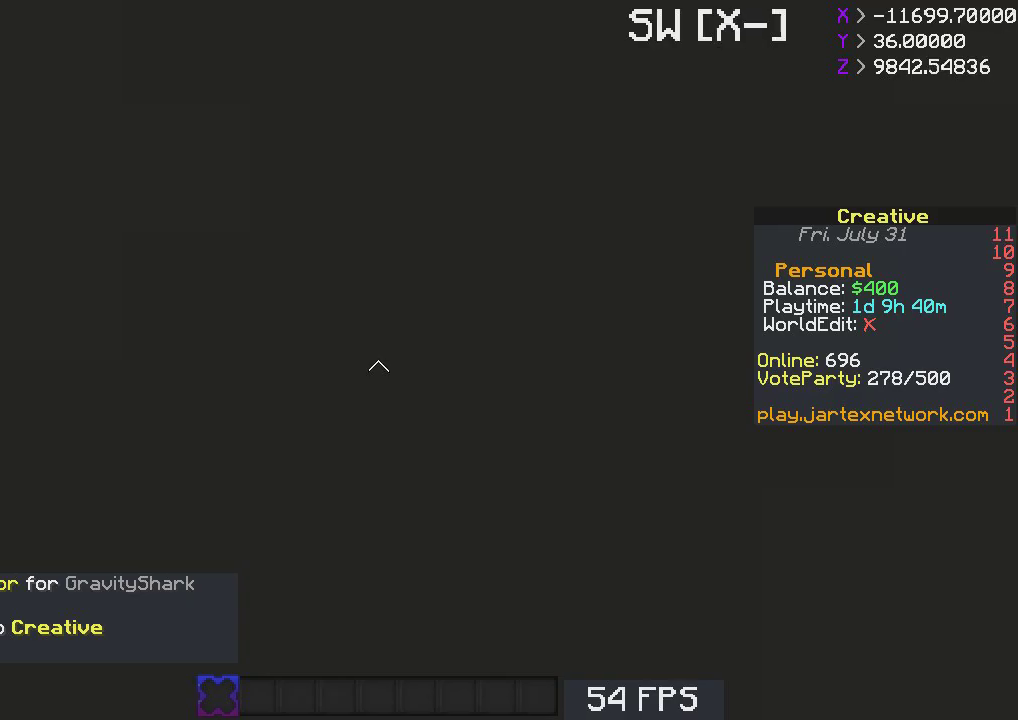
{"keys": ["d"], "mouse": [], "events": []}
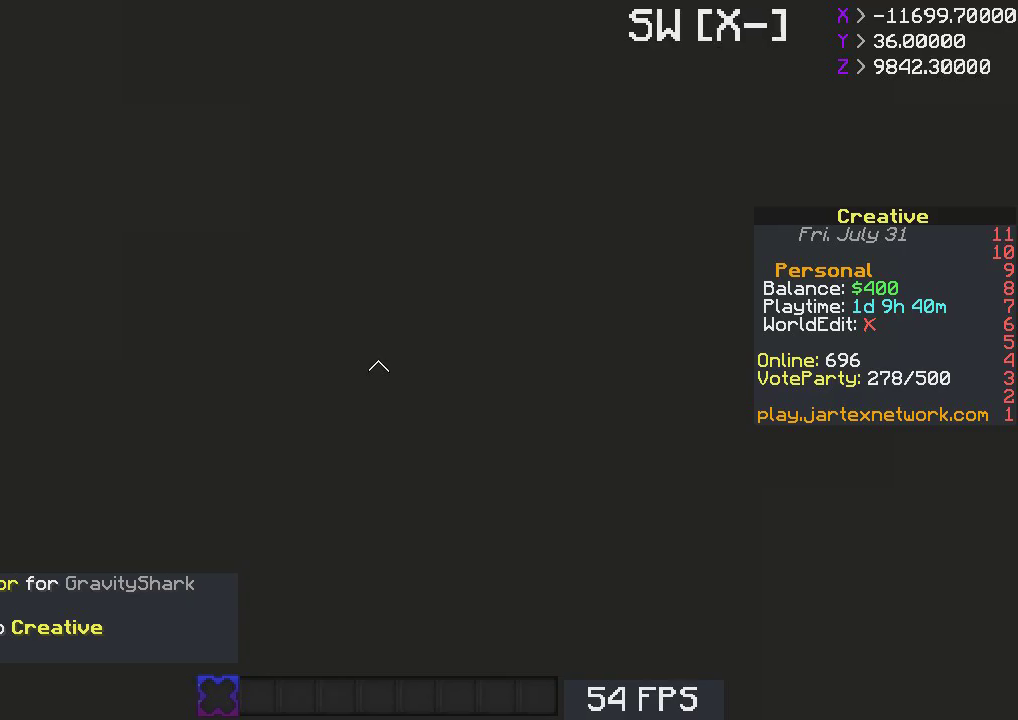
{"keys": ["d"], "mouse": [], "events": [[117, "d", "up"], [183, "d", "down"]]}
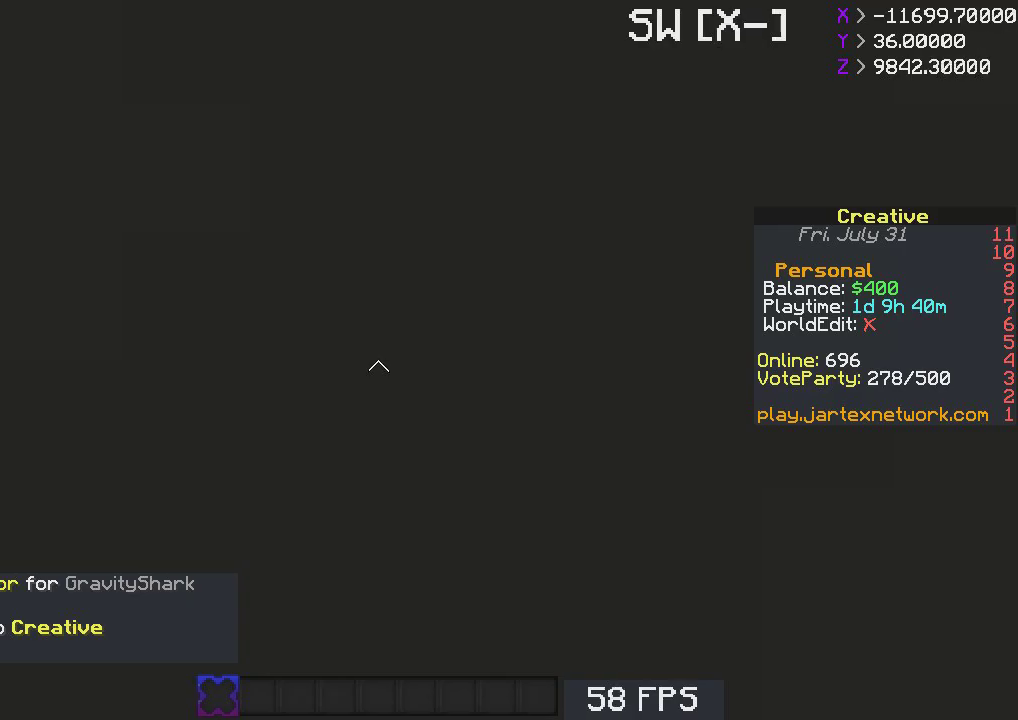
{"keys": ["d"], "mouse": [], "events": []}
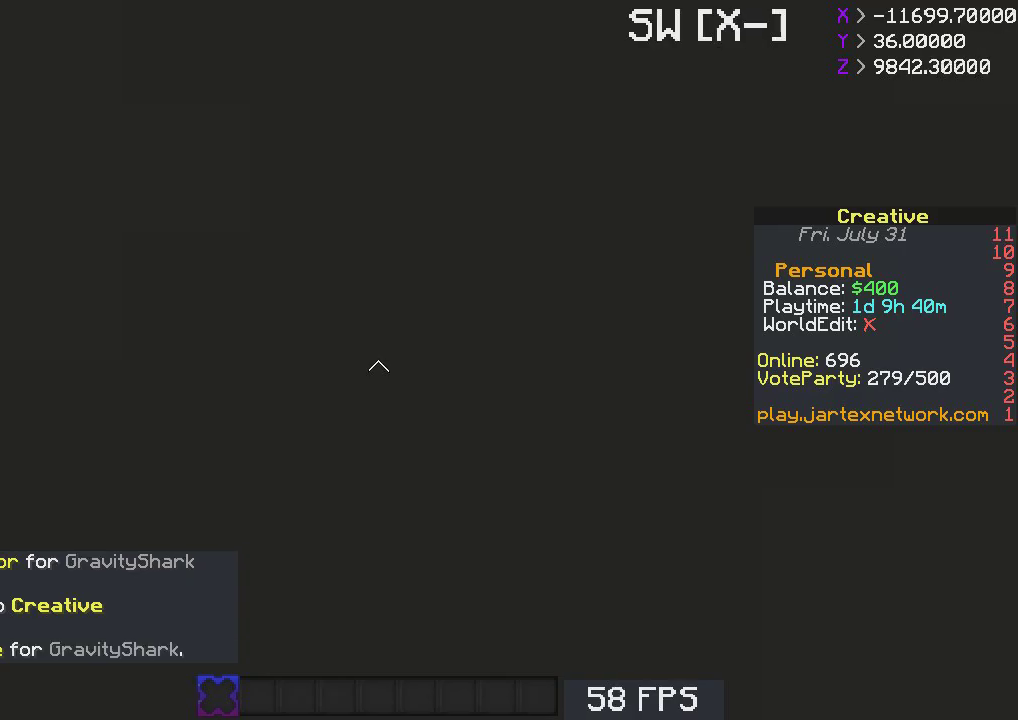
{"keys": ["d"], "mouse": [], "events": []}
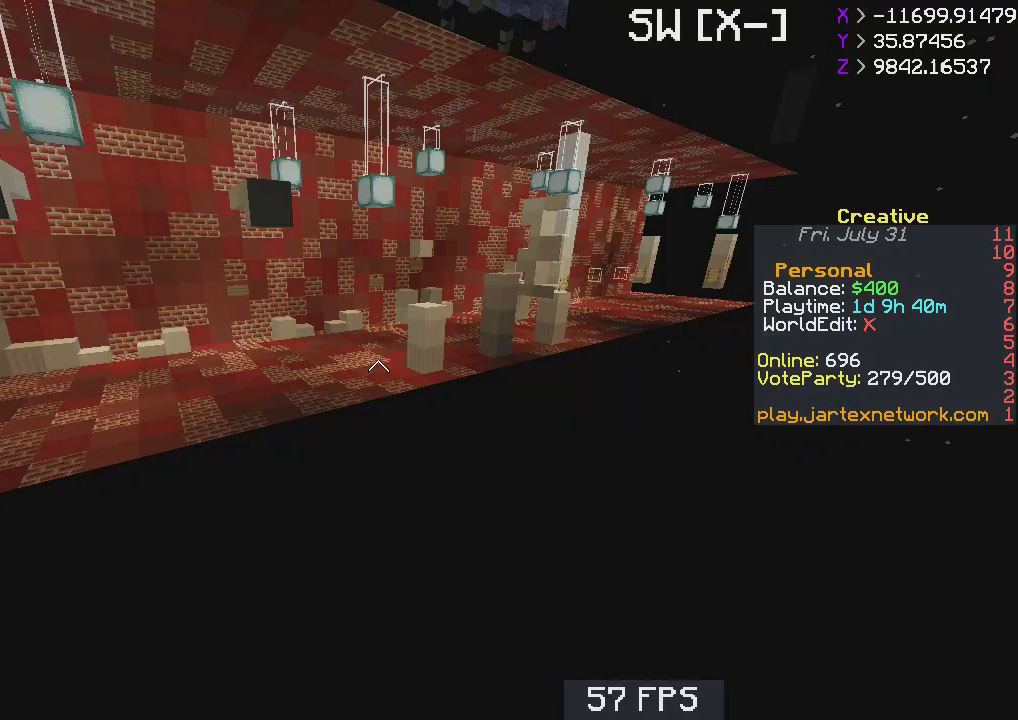
{"keys": [], "mouse": [], "events": [[467, "d", "up"]]}
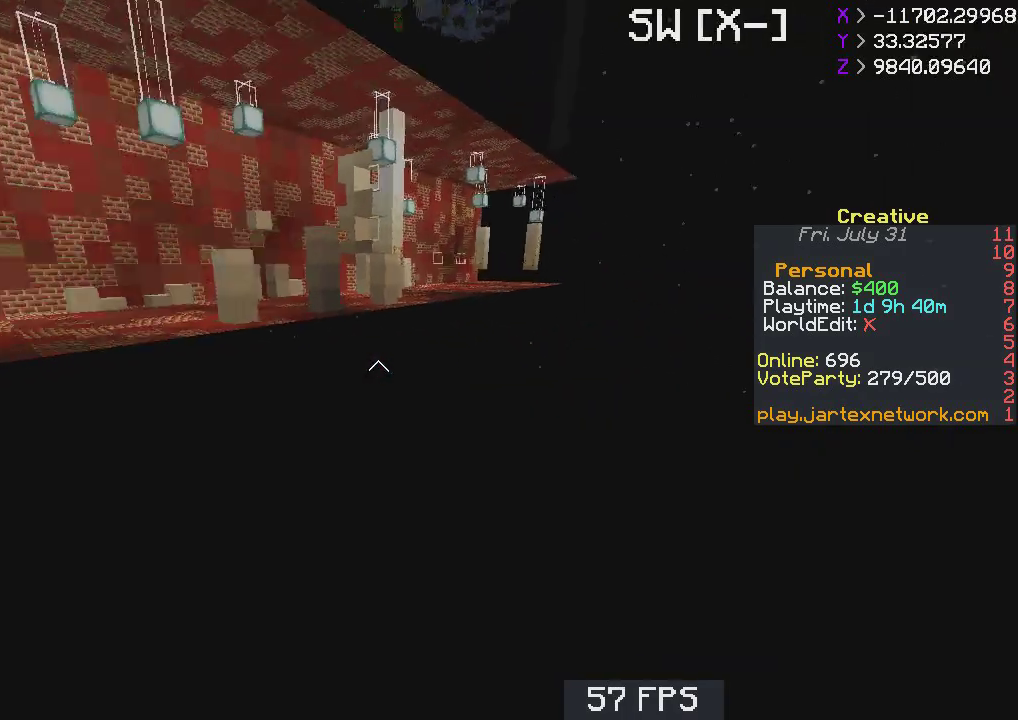
{"keys": ["w"], "mouse": [], "events": [[83, "w", "down"]]}
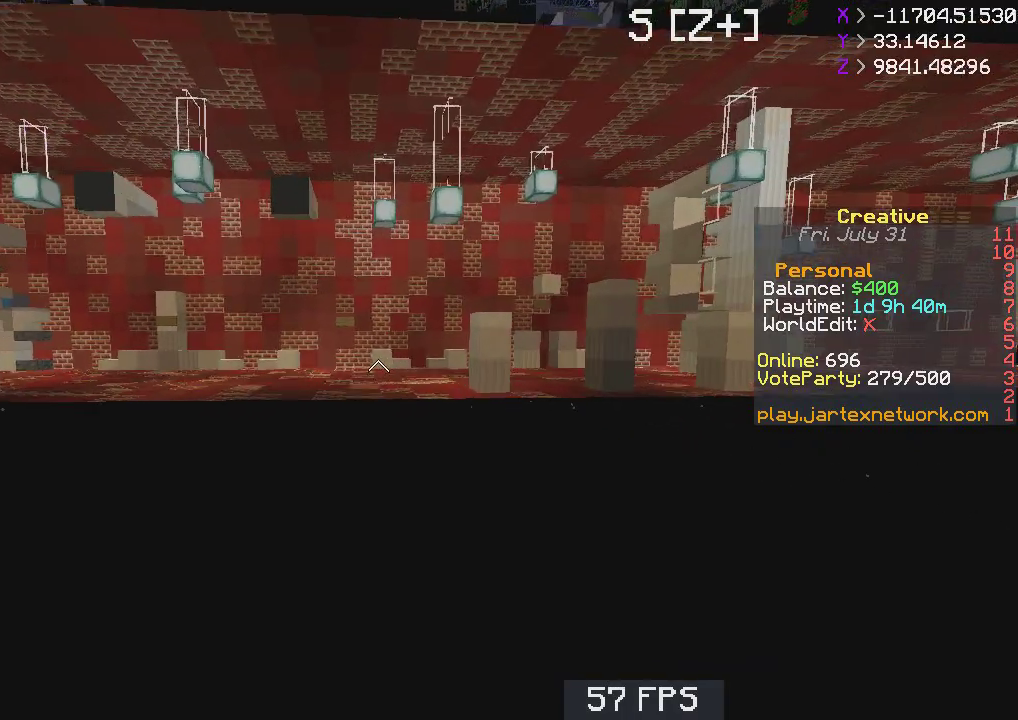
{"keys": ["w"], "mouse": [], "events": []}
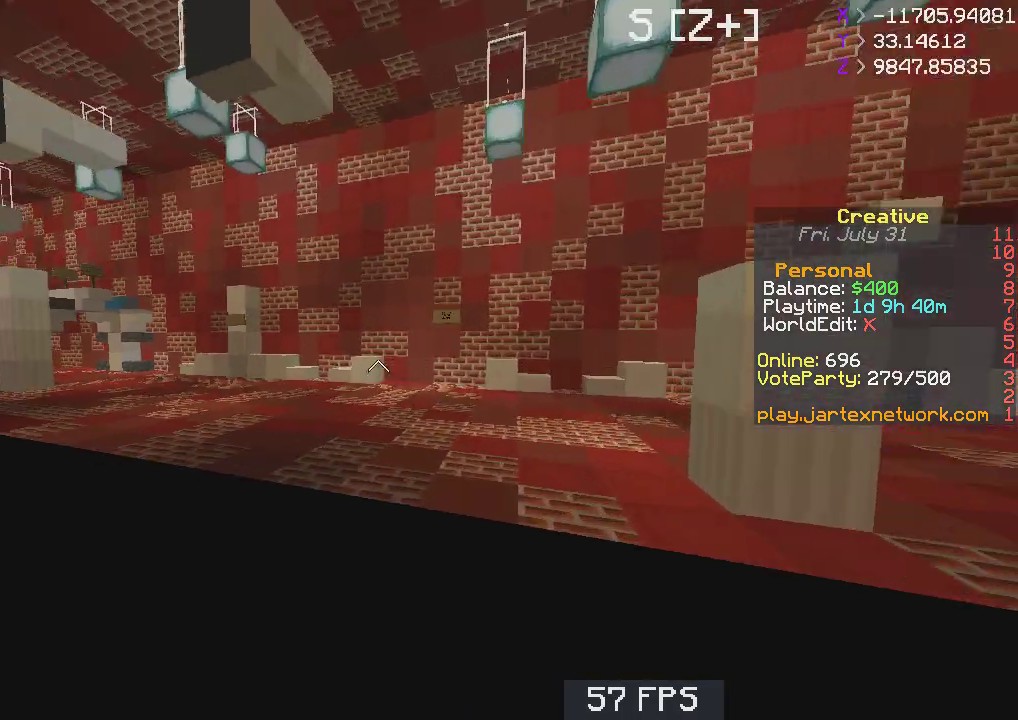
{"keys": ["a", "space", "w"], "mouse": [], "events": [[283, "space", "down"], [333, "a", "down"]]}
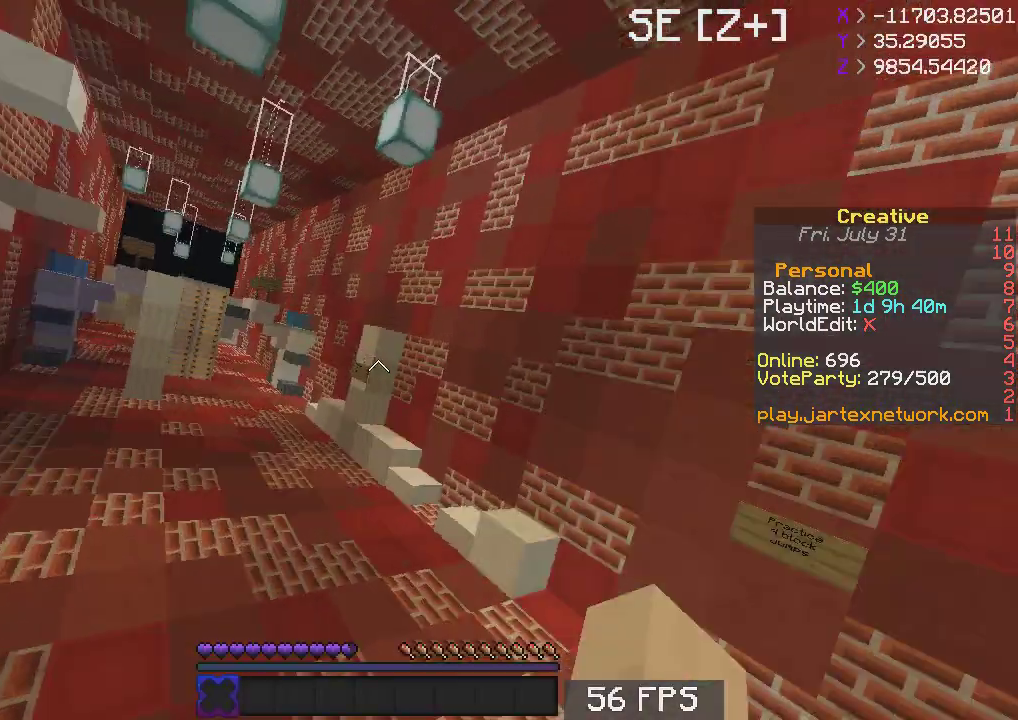
{"keys": [], "mouse": [], "events": [[17, "space", "up"], [150, "w", "up"], [283, "a", "up"]]}
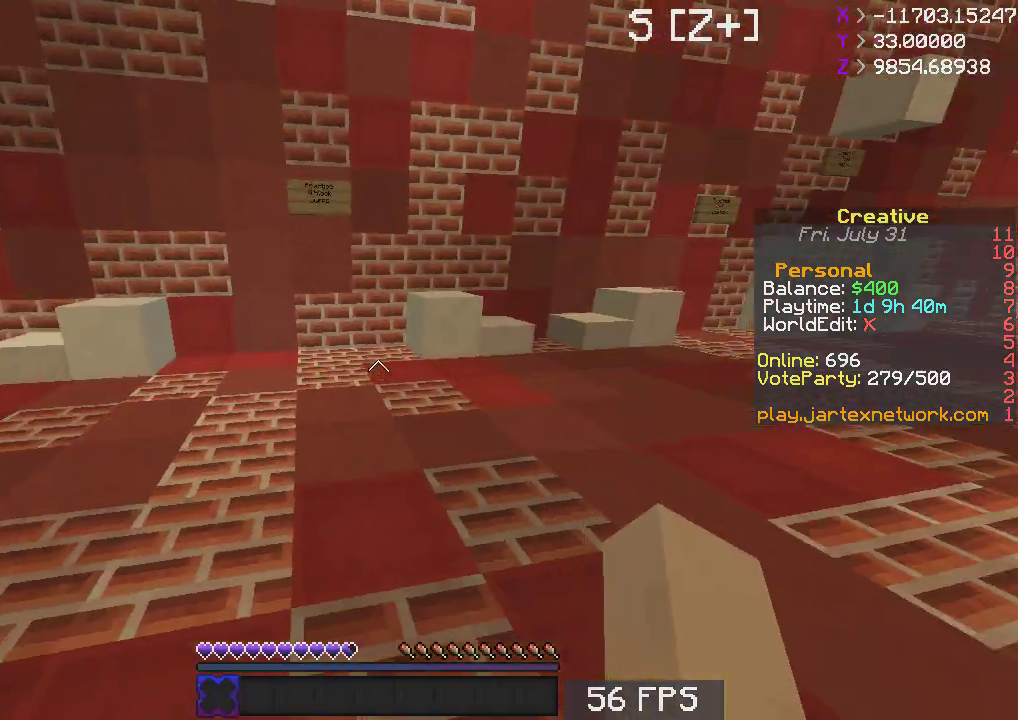
{"keys": ["w"], "mouse": [], "events": [[83, "a", "down"], [317, "a", "up"], [383, "w", "down"]]}
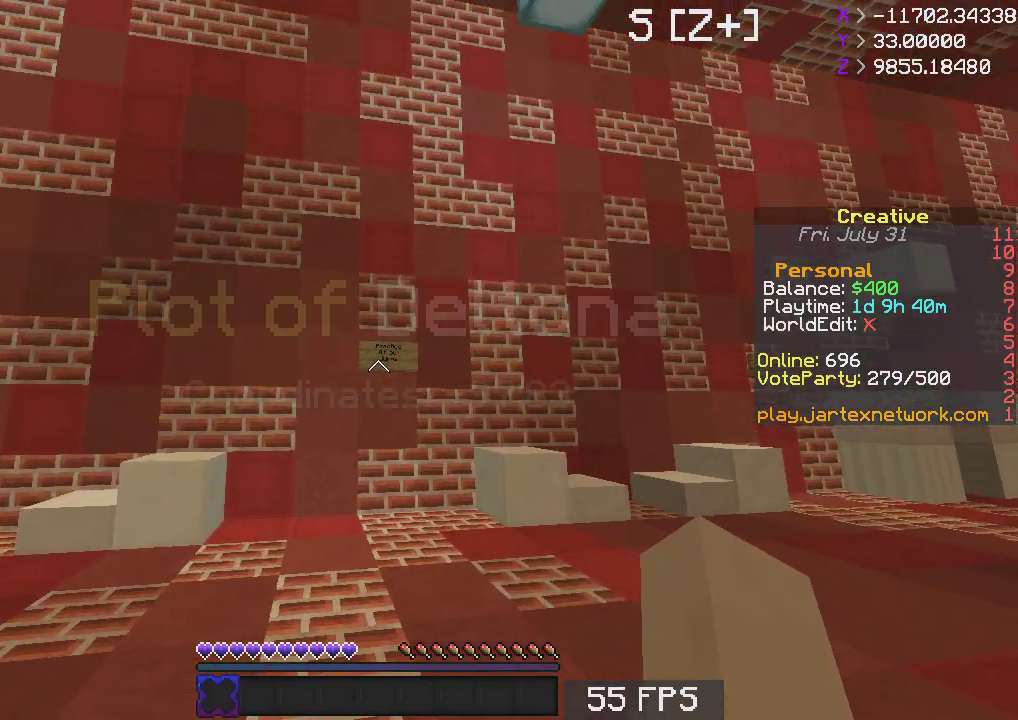
{"keys": [], "mouse": [], "events": [[17, "w", "up"]]}
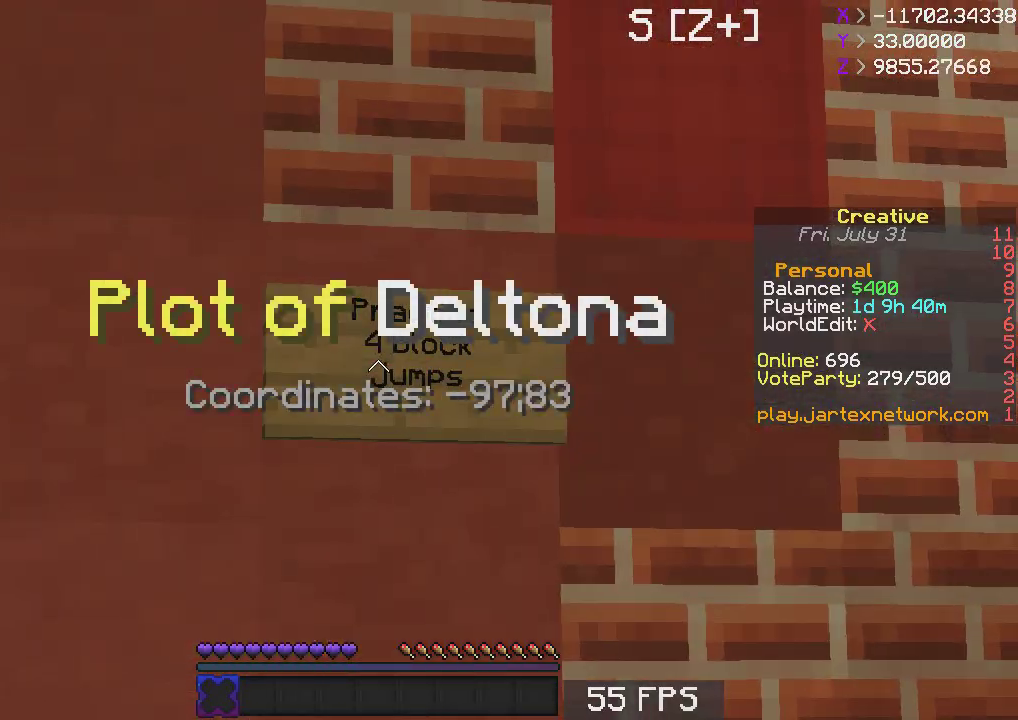
{"keys": [], "mouse": [], "events": [[67, "w", "down"], [500, "w", "up"]]}
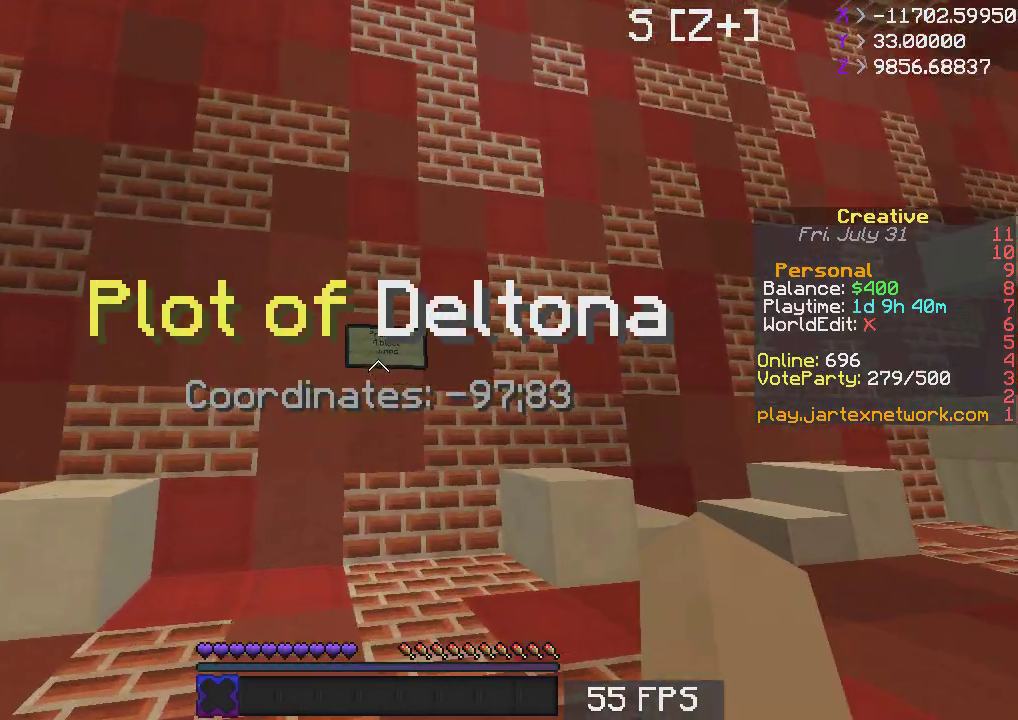
{"keys": ["w"], "mouse": [], "events": [[183, "w", "down"], [233, "d", "down"], [483, "d", "up"]]}
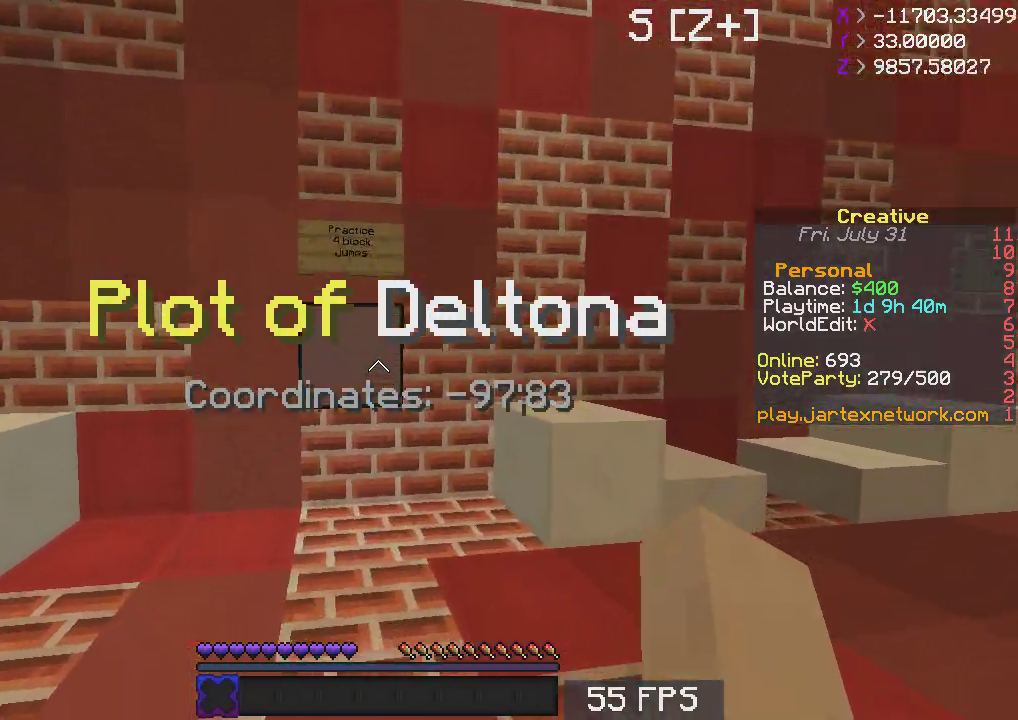
{"keys": ["a", "w"], "mouse": [], "events": [[17, "w", "up"], [150, "a", "down"], [283, "w", "down"]]}
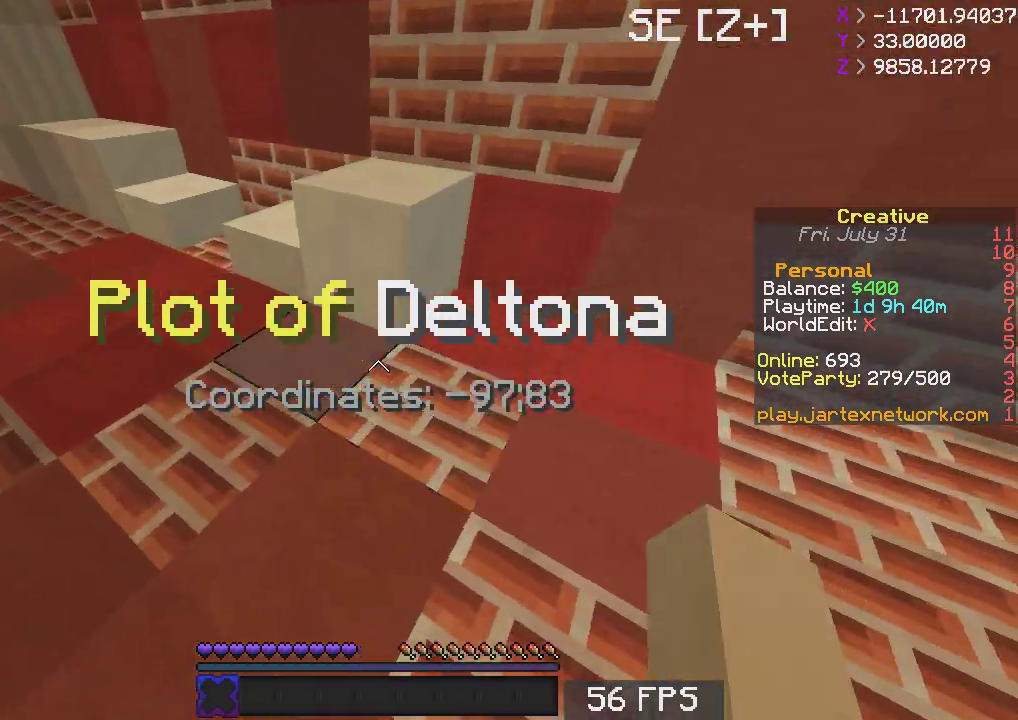
{"keys": ["s"], "mouse": [], "events": [[67, "a", "up"], [83, "space", "down"], [267, "space", "up"], [417, "w", "up"], [433, "s", "down"]]}
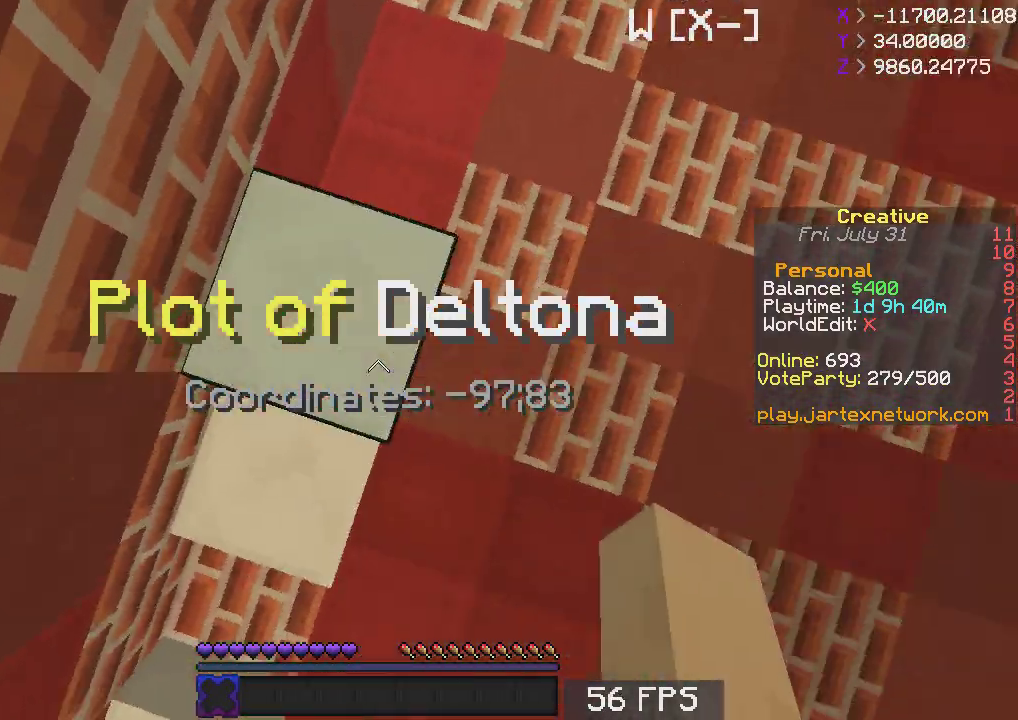
{"keys": ["d", "s"], "mouse": [], "events": [[83, "a", "down"], [300, "a", "up"], [300, "d", "down"]]}
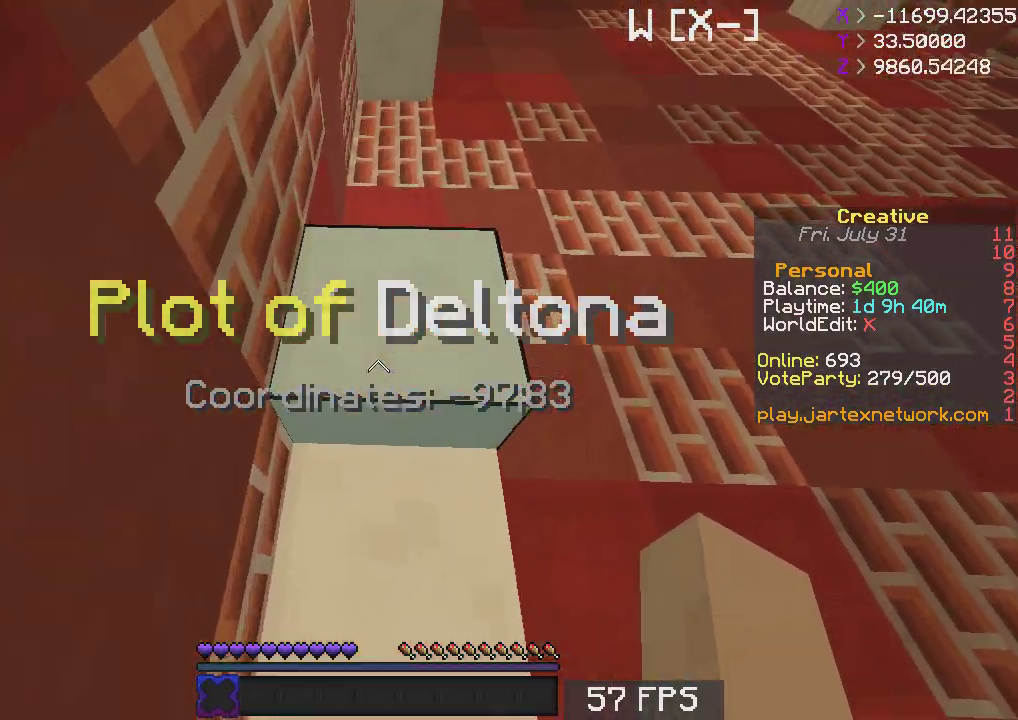
{"keys": ["s"], "mouse": [], "events": [[67, "d", "up"], [217, "s", "up"], [433, "s", "down"]]}